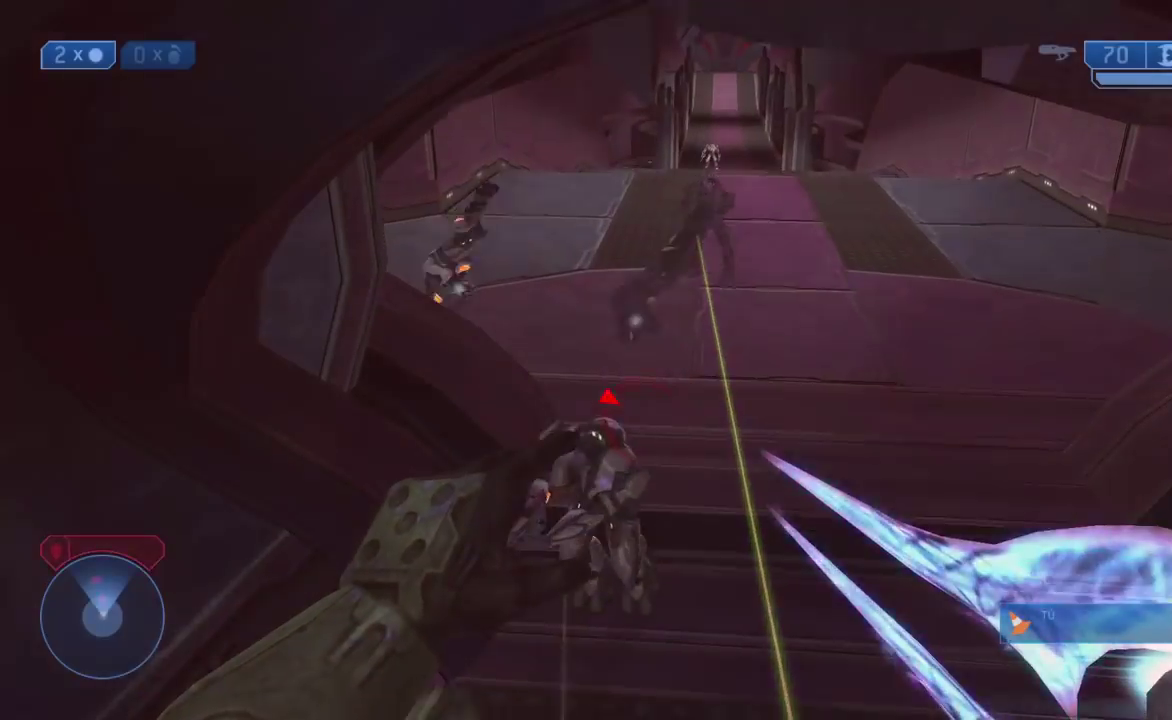
Gameplay with a controller (Xbox layout); each line is a JSON object with the inputs held at the frame after it. "events" lists button and stick changes between this image and that frame as [ms after this image, input, new state], when the widget could be followed in between. Not read: left_stick.
{"buttons": [], "right_stick": "center"}
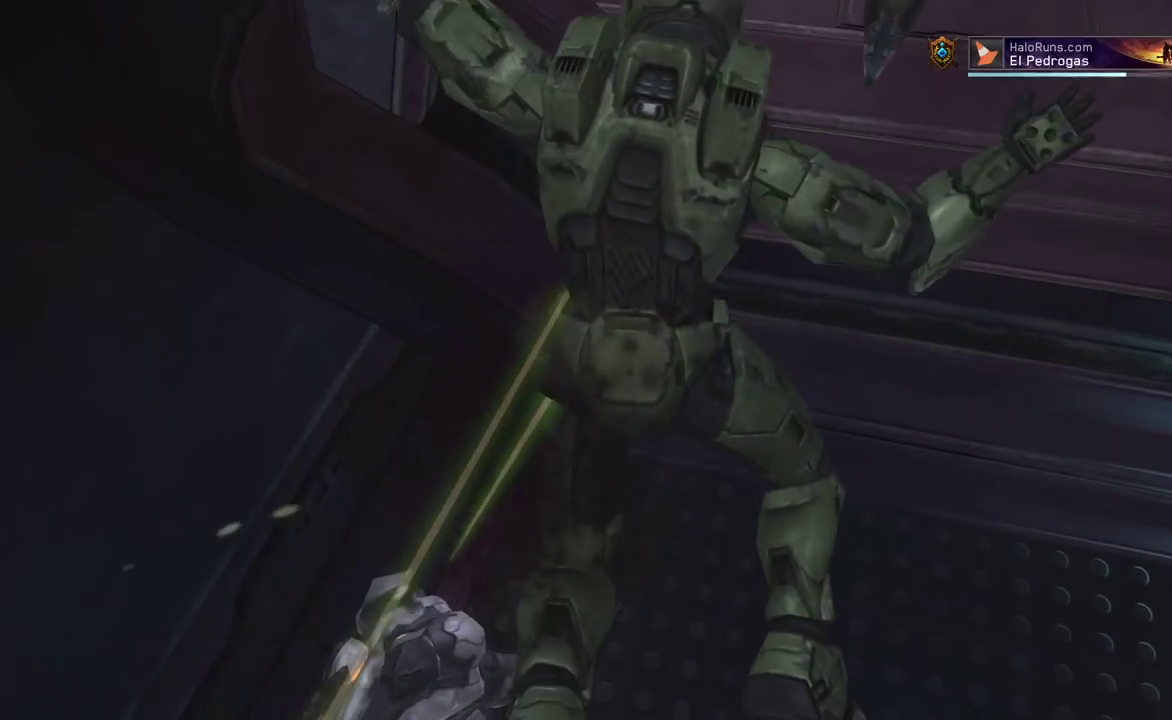
{"buttons": [], "right_stick": "center", "events": [[17, "START", "down"], [133, "START", "up"], [283, "A", "down"], [400, "A", "up"]]}
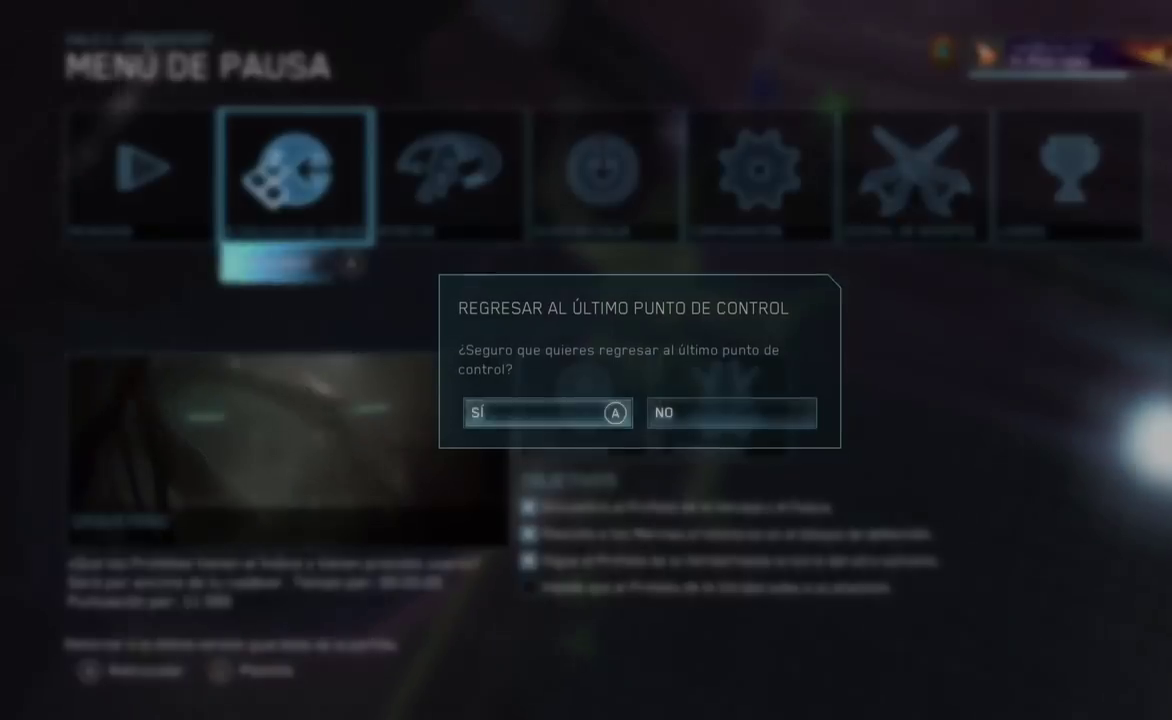
{"buttons": [], "right_stick": "center", "events": [[33, "A", "down"], [183, "A", "up"]]}
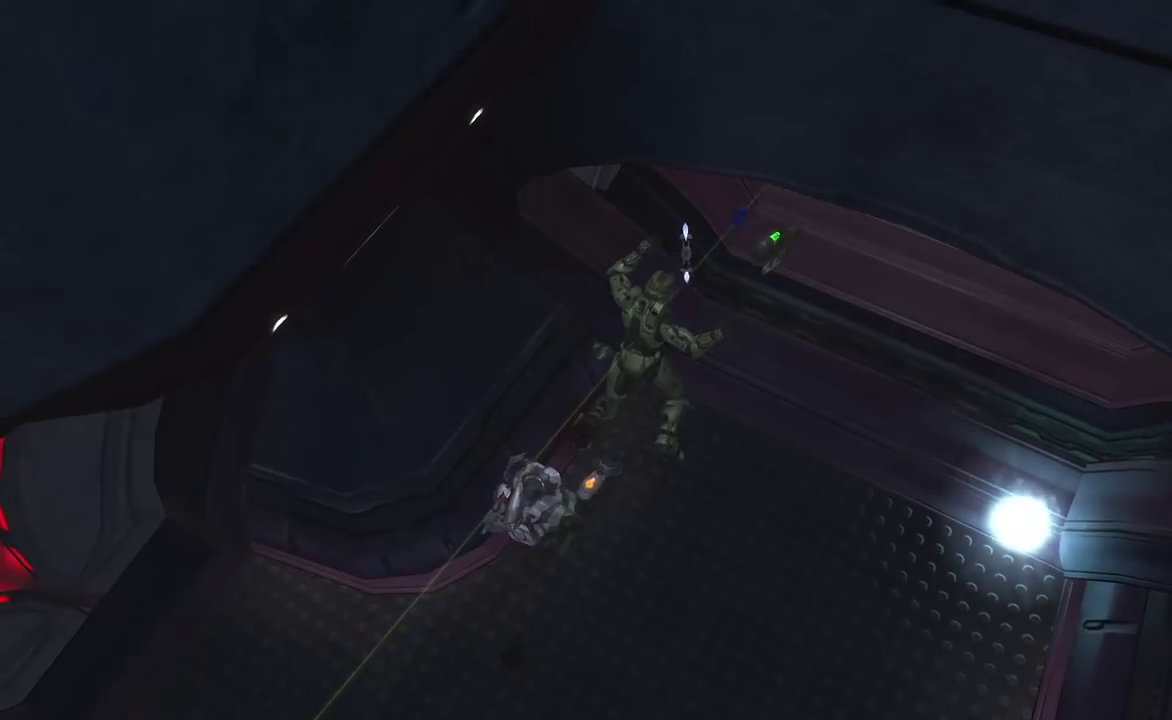
{"buttons": [], "right_stick": "center", "events": []}
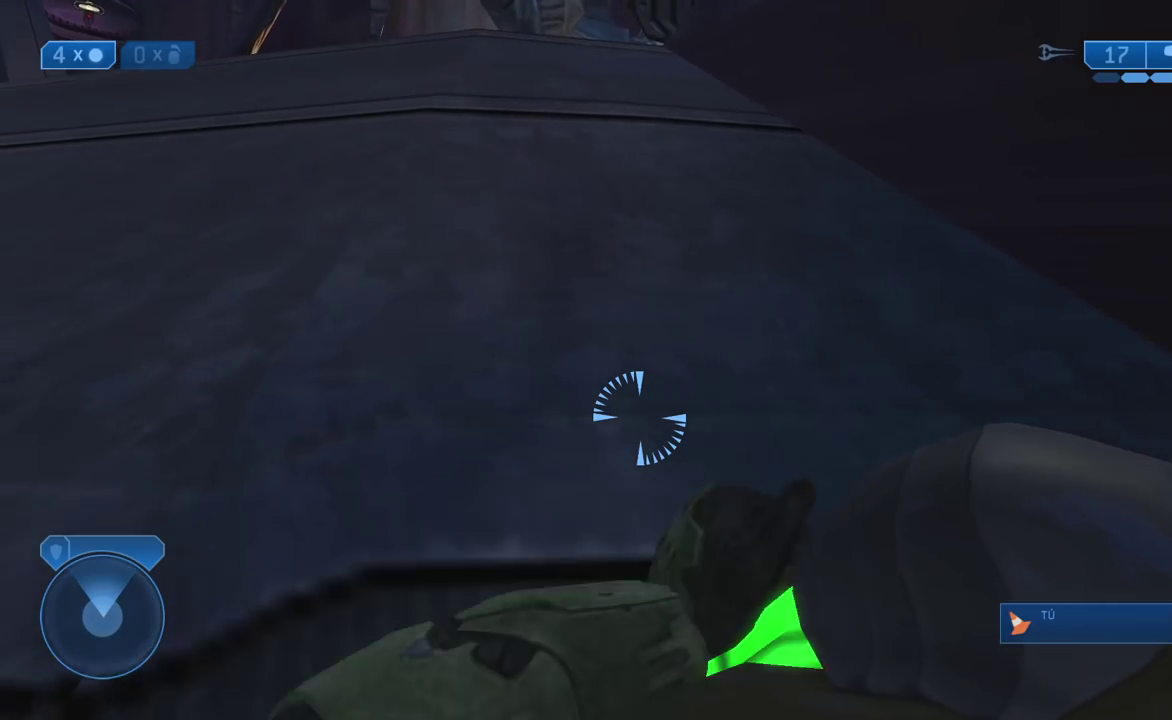
{"buttons": [], "right_stick": "center", "events": [[233, "A", "down"], [317, "A", "up"]]}
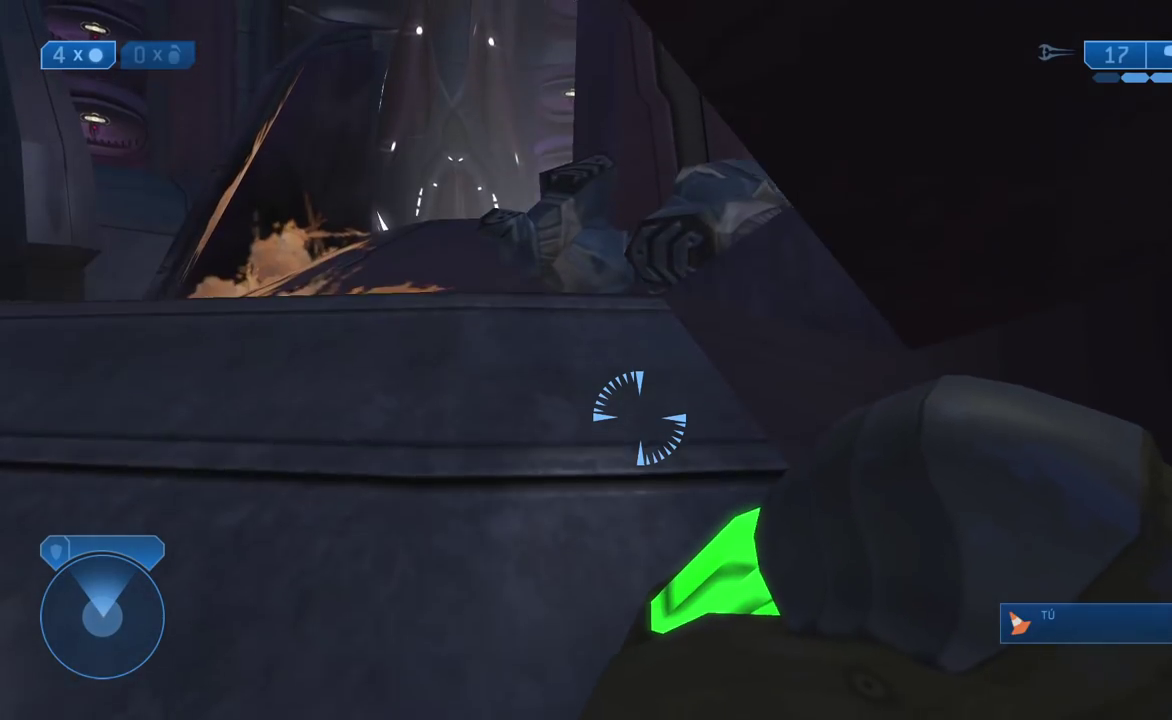
{"buttons": [], "right_stick": "center", "events": []}
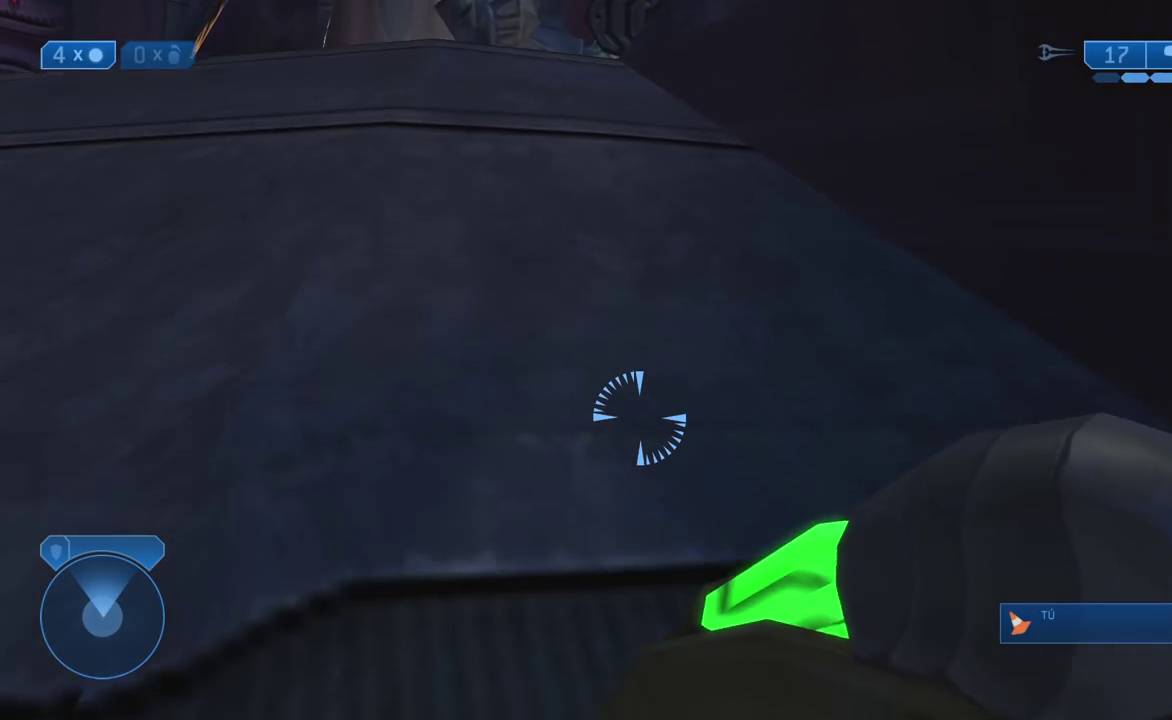
{"buttons": ["A"], "right_stick": "center", "events": [[450, "A", "down"]]}
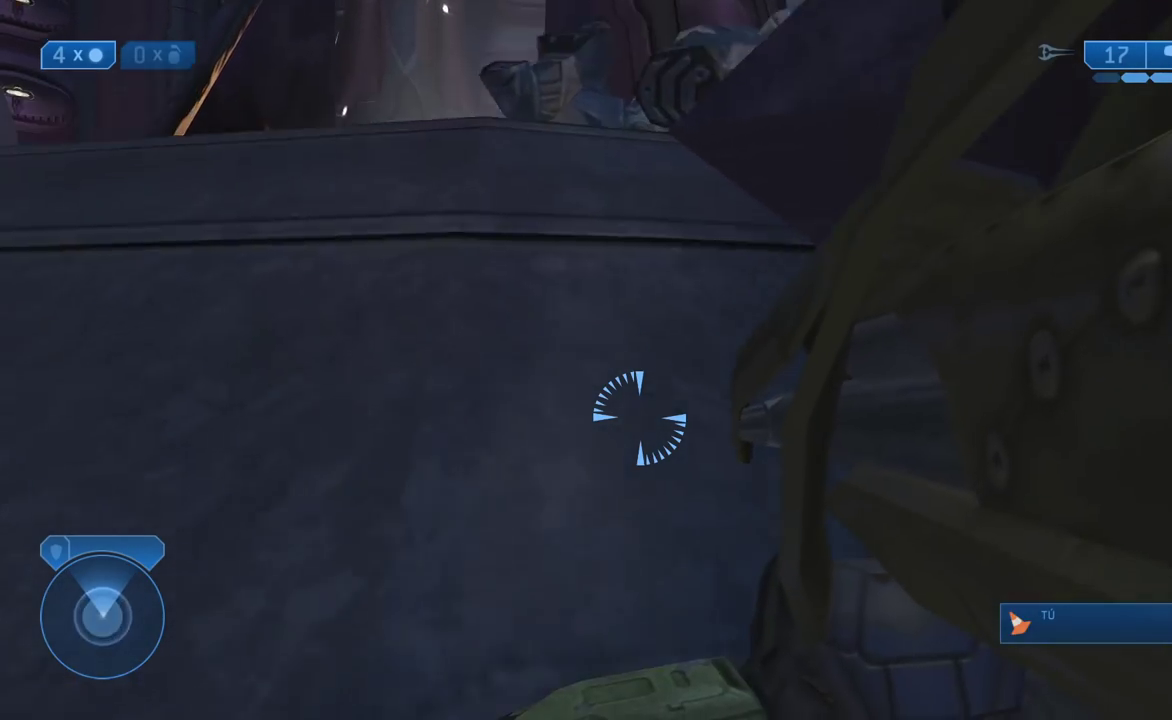
{"buttons": [], "right_stick": "right"}
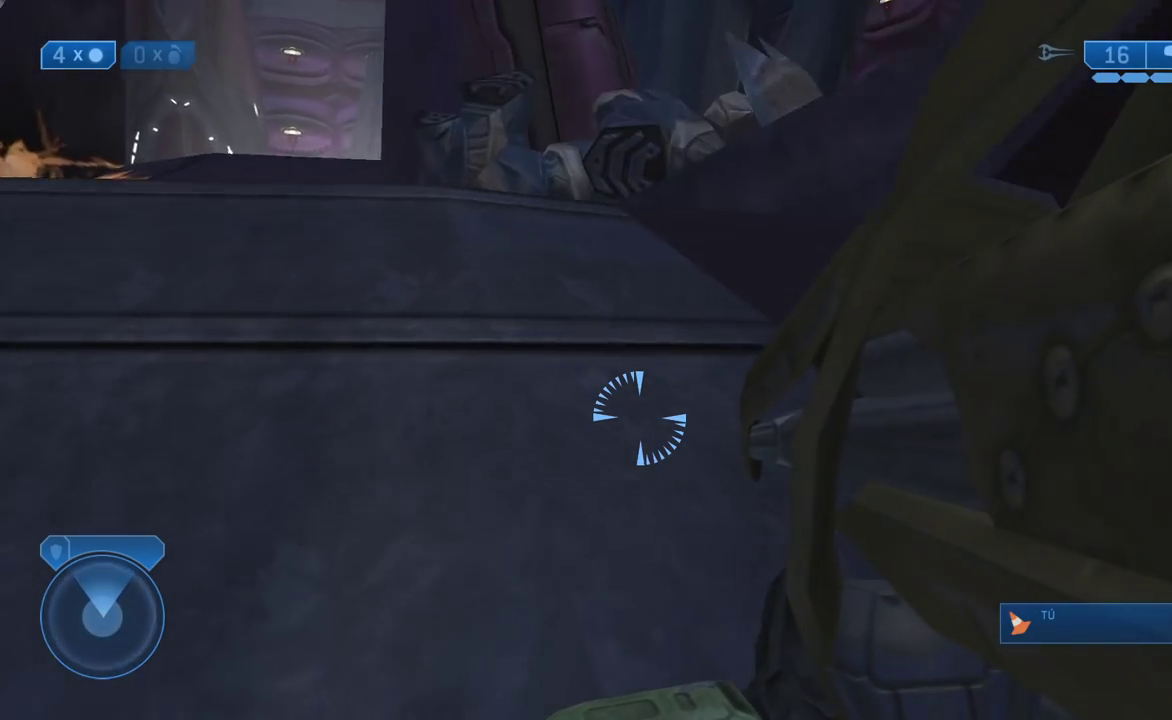
{"buttons": ["START"], "right_stick": "center"}
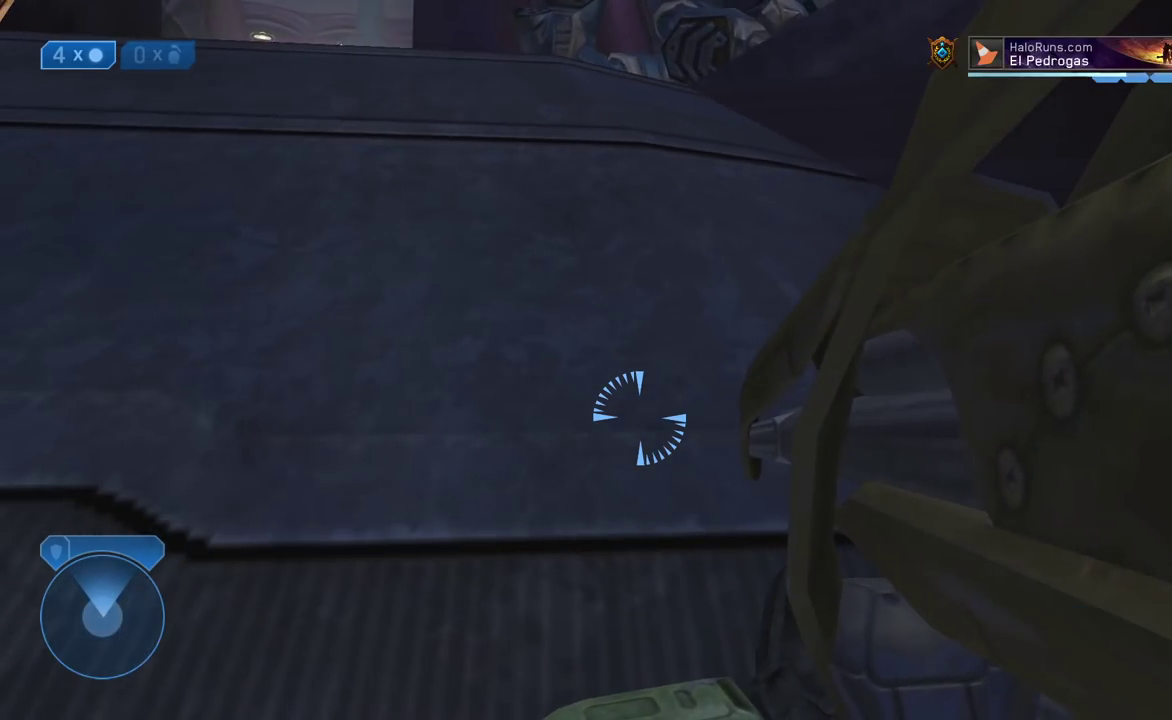
{"buttons": [], "right_stick": "center", "events": [[100, "START", "up"], [267, "A", "down"], [367, "A", "up"]]}
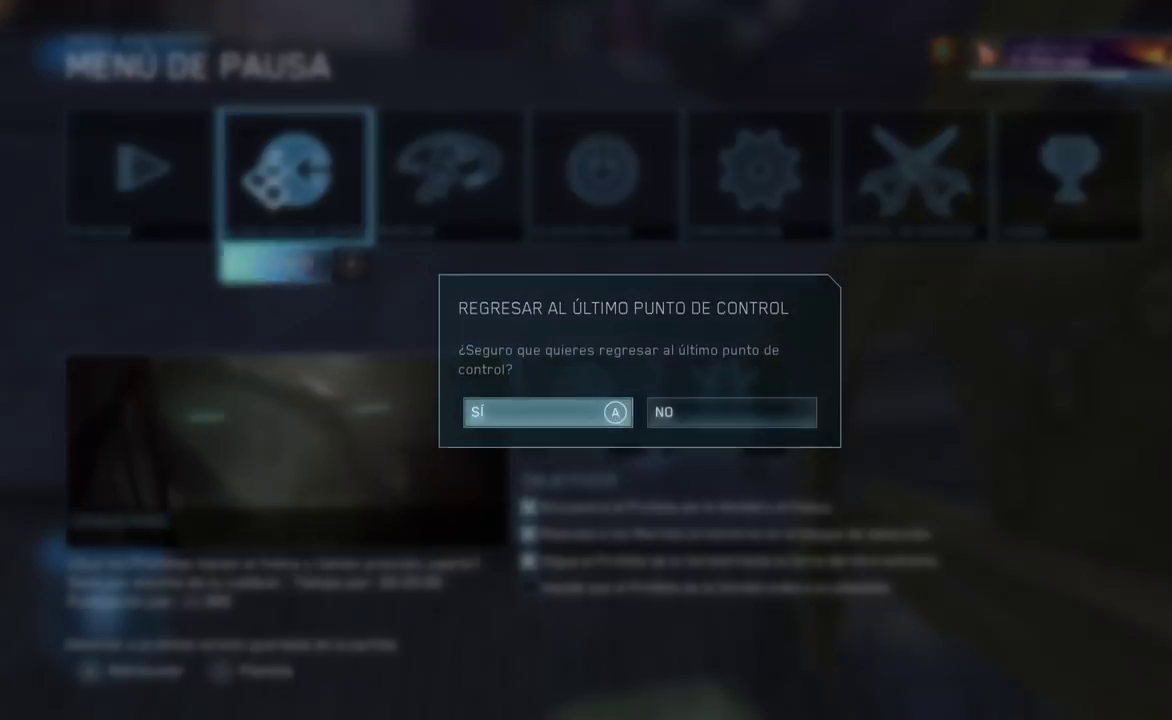
{"buttons": [], "right_stick": "center", "events": [[17, "A", "down"], [67, "A", "up"], [400, "A", "down"], [500, "A", "up"]]}
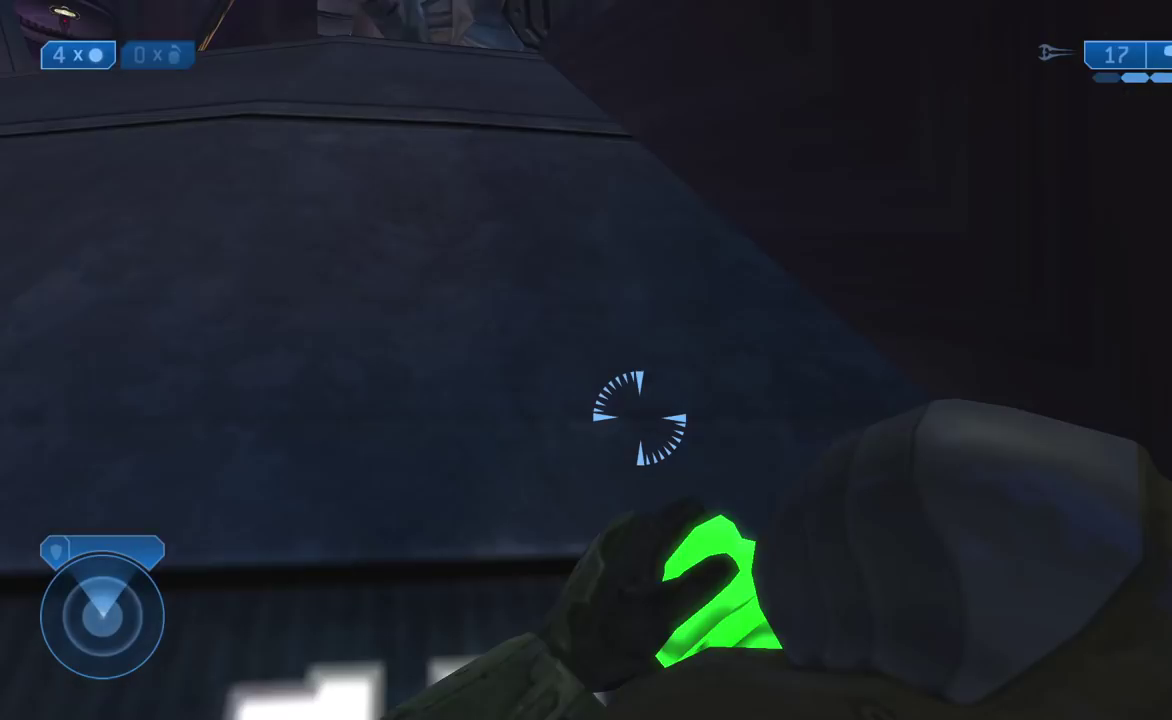
{"buttons": ["L3"], "right_stick": "center"}
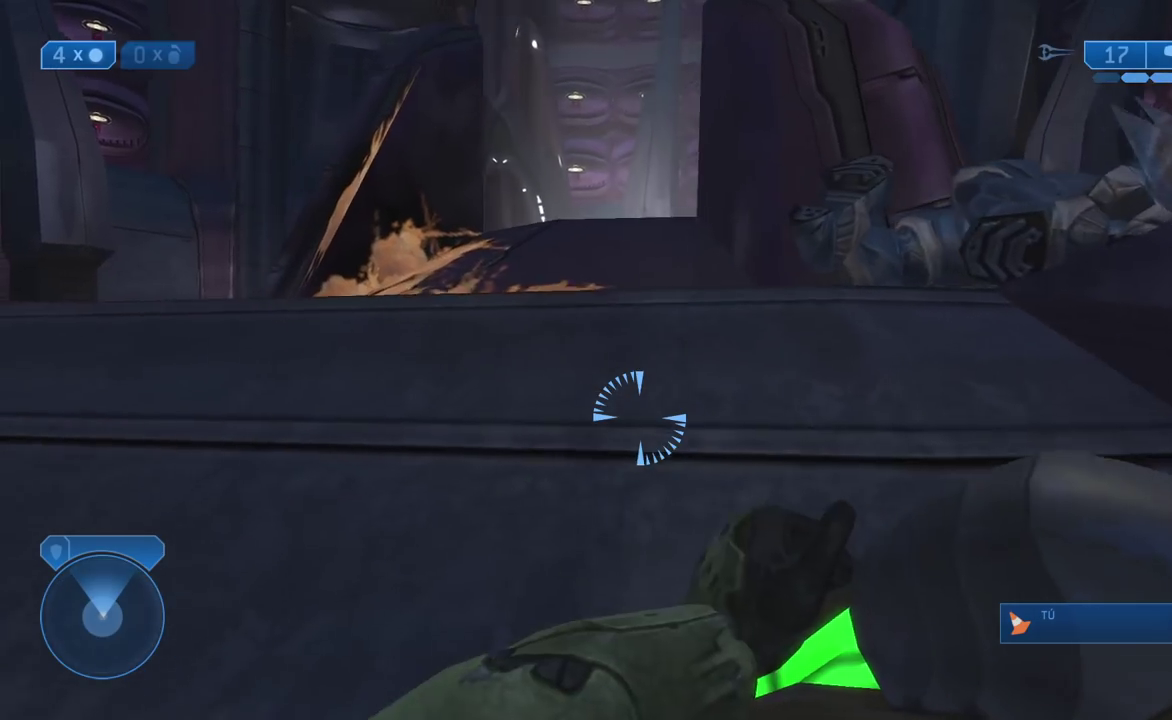
{"buttons": [], "right_stick": "center"}
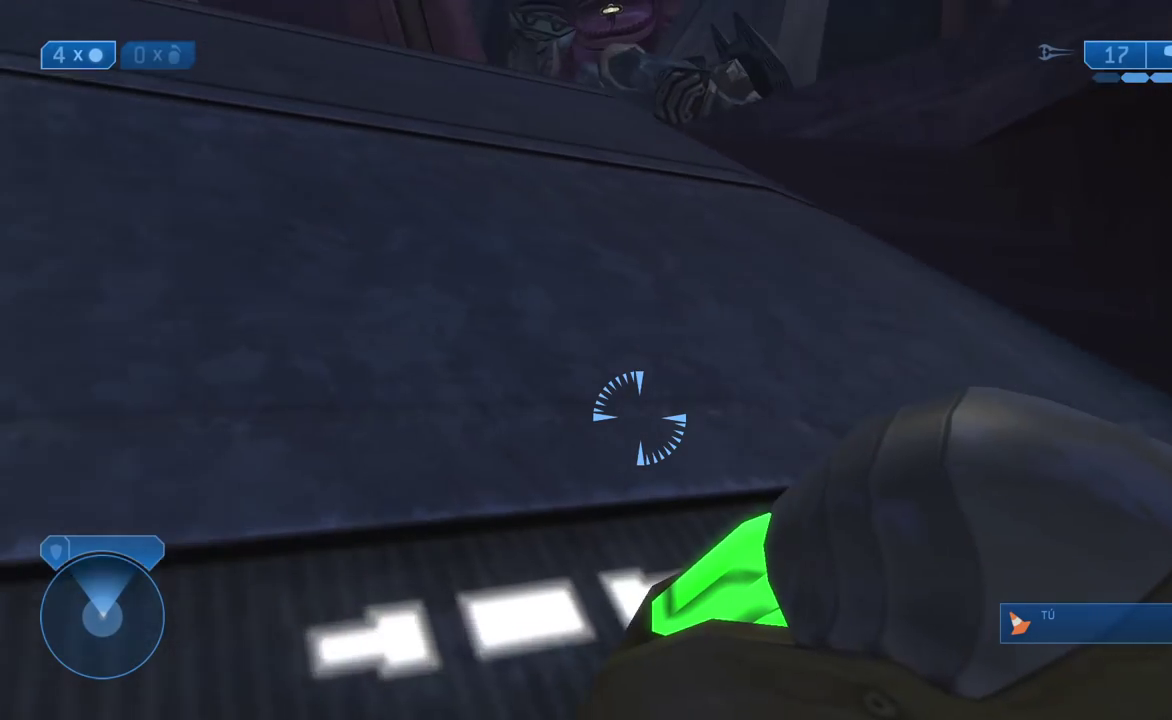
{"buttons": [], "right_stick": "right"}
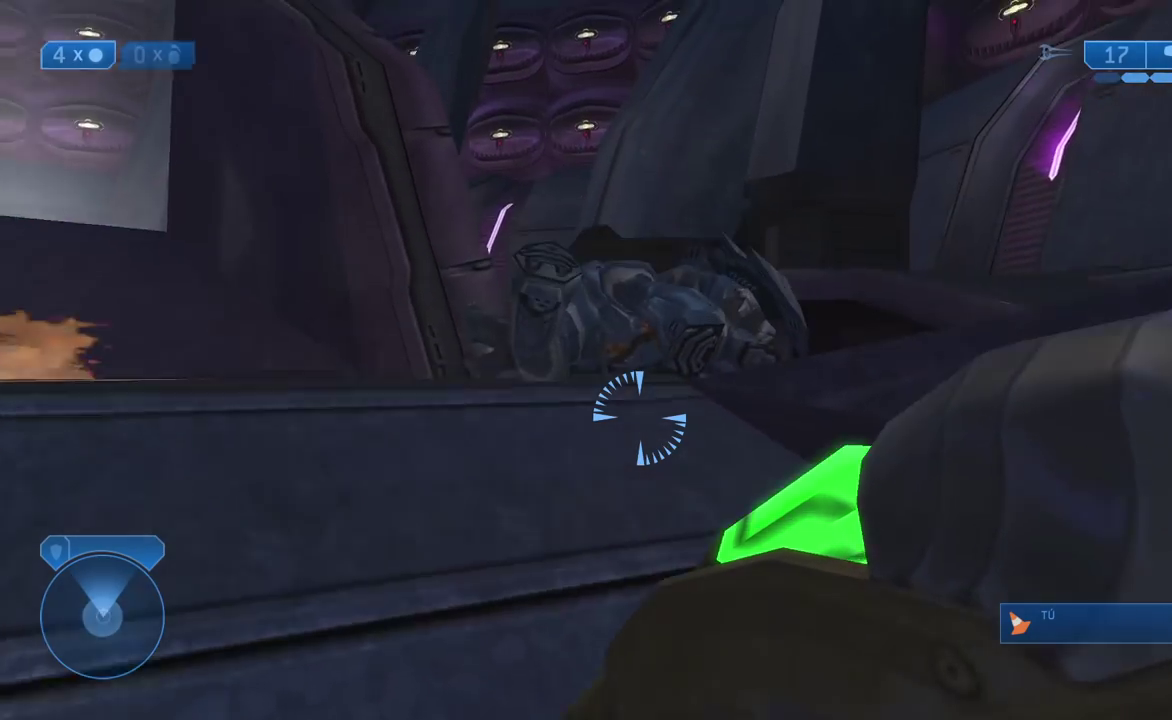
{"buttons": [], "right_stick": "center"}
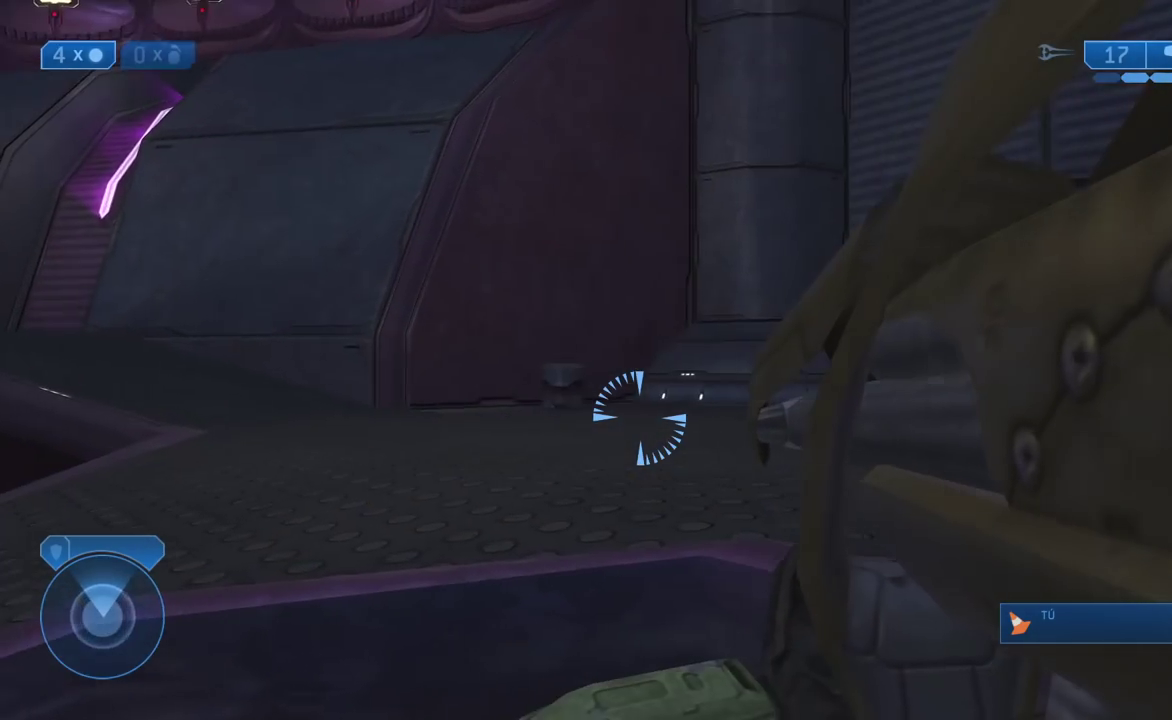
{"buttons": [], "right_stick": "center", "events": [[283, "right_stick", "right"], [400, "right_stick", "center"]]}
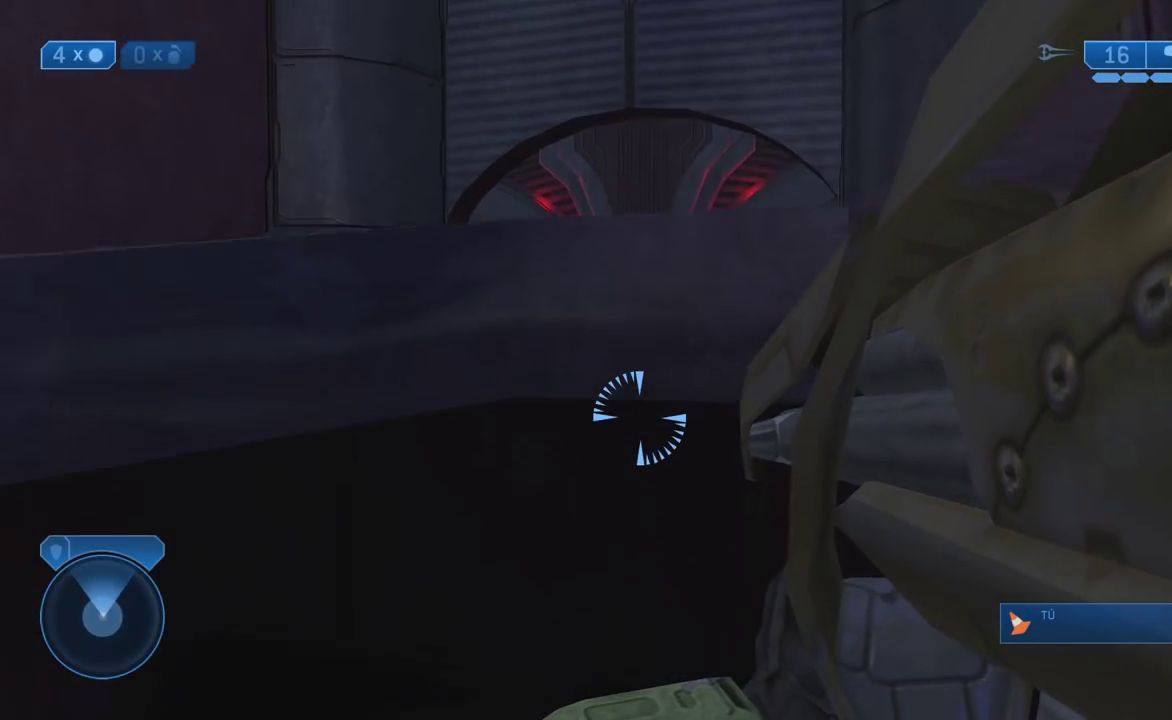
{"buttons": [], "right_stick": "center", "events": [[83, "A", "down"], [217, "A", "up"]]}
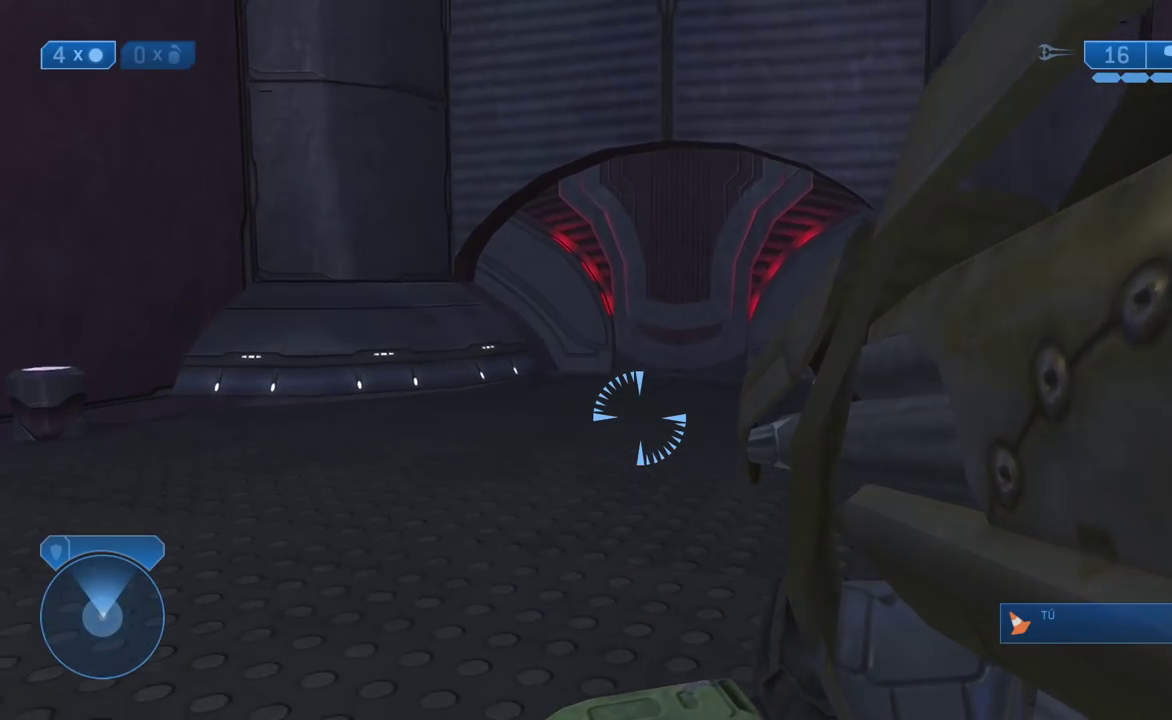
{"buttons": [], "right_stick": "down-left"}
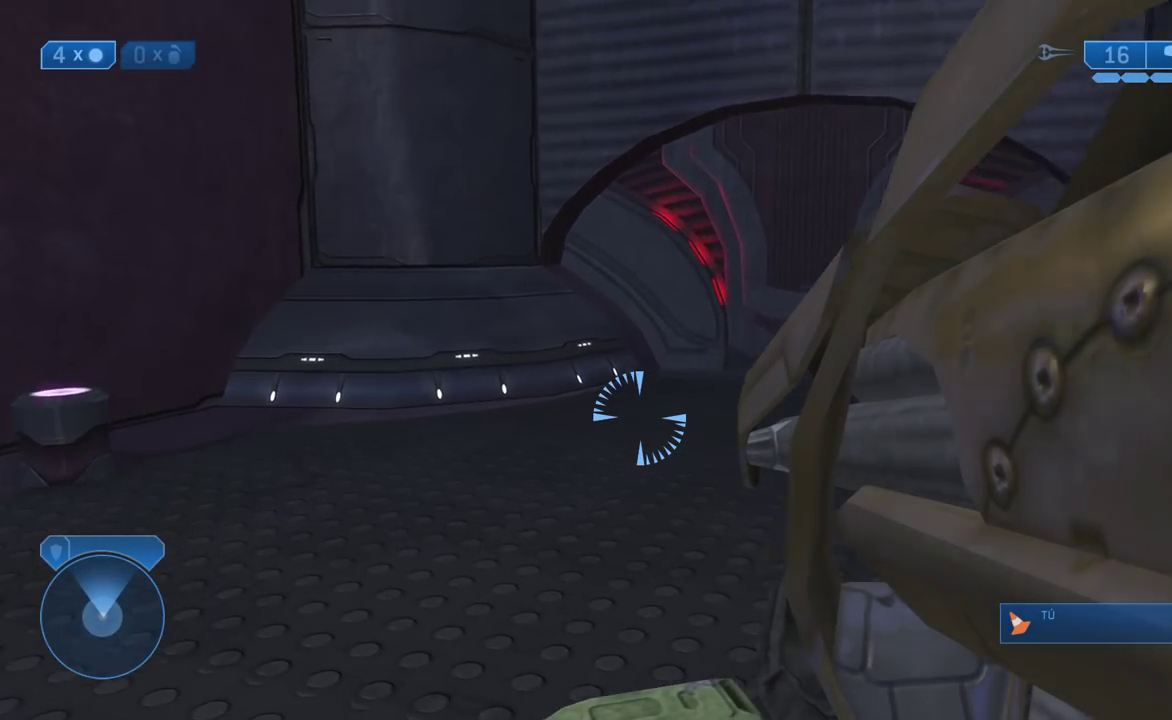
{"buttons": [], "right_stick": "center"}
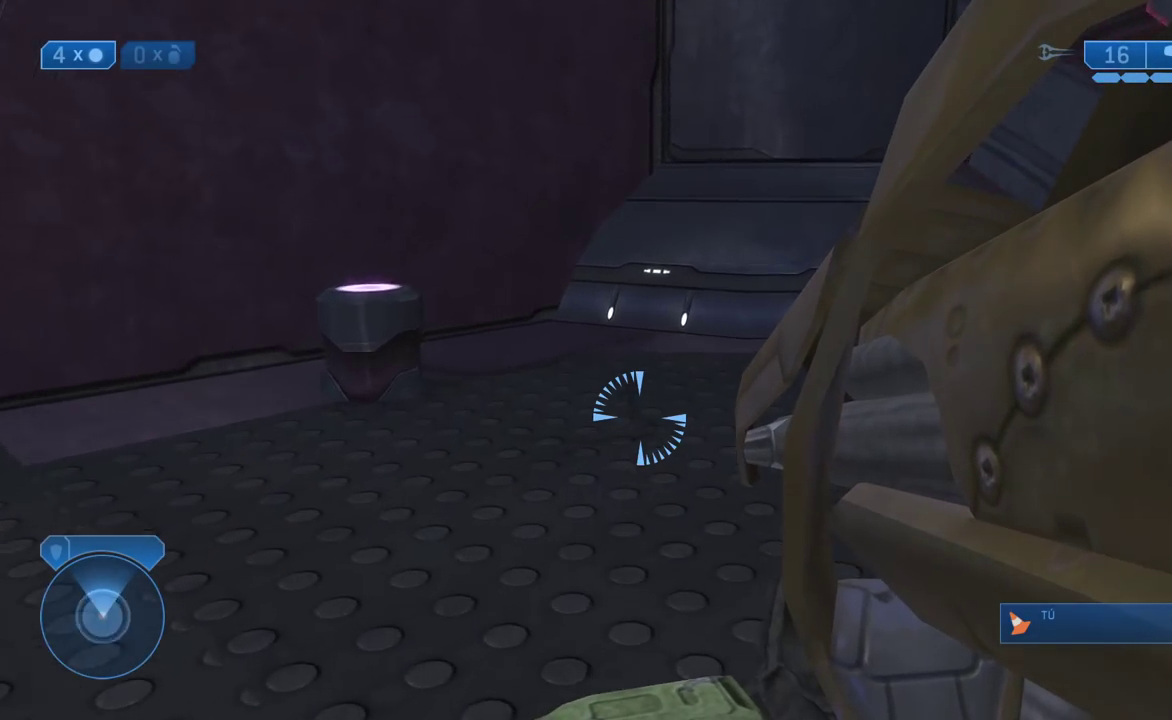
{"buttons": [], "right_stick": "right"}
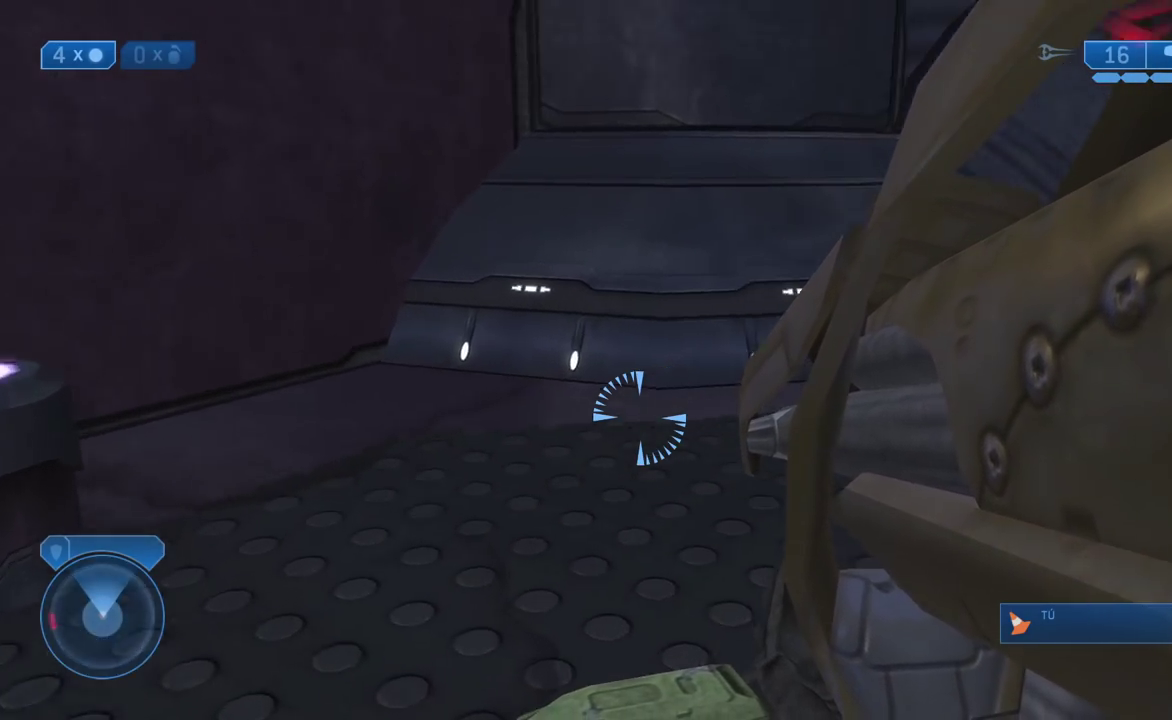
{"buttons": [], "right_stick": "right"}
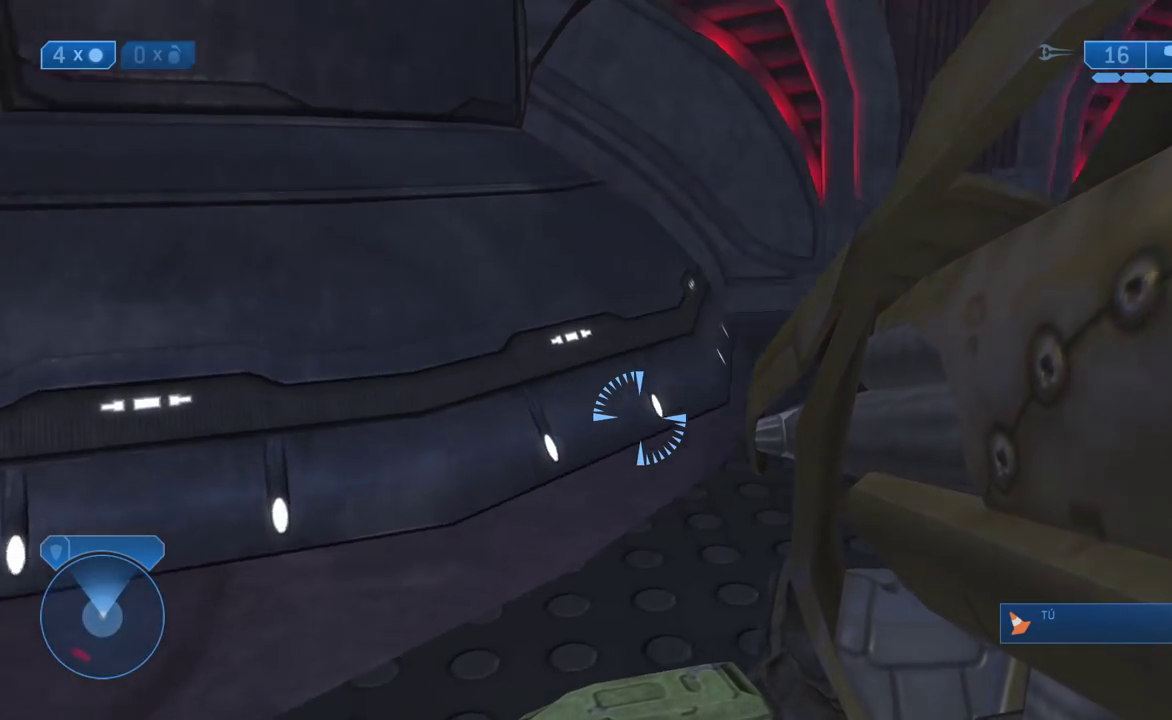
{"buttons": [], "right_stick": "center", "events": [[117, "right_stick", "center"]]}
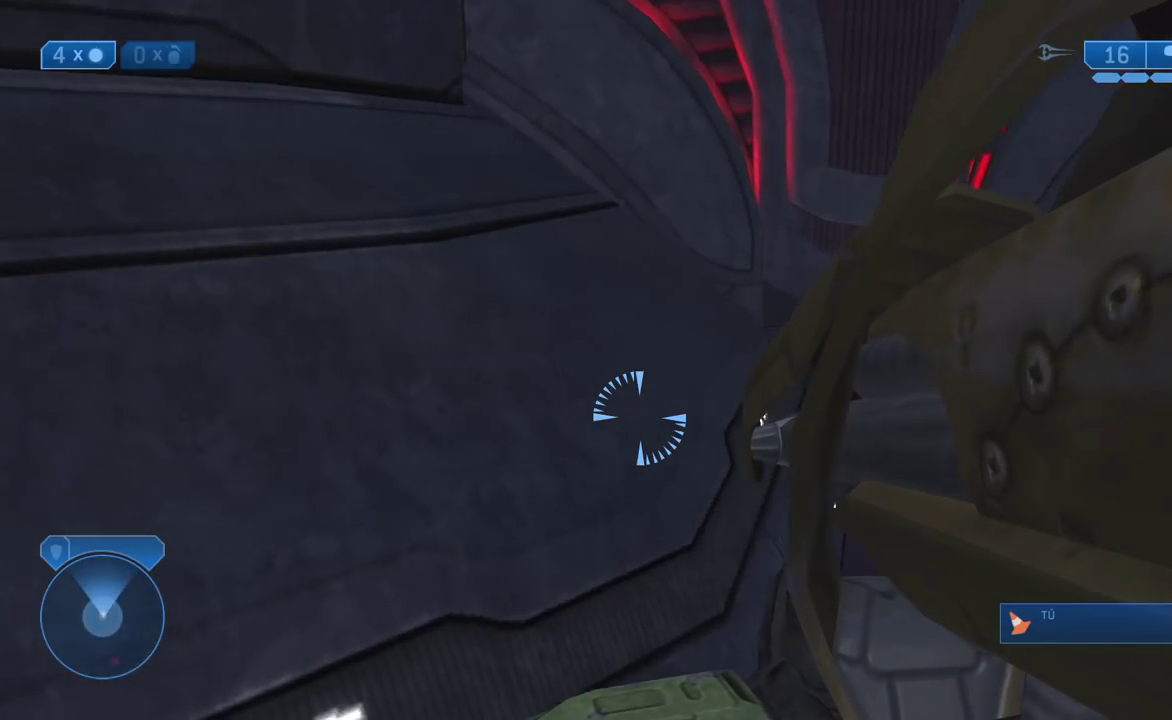
{"buttons": ["L3"], "right_stick": "center"}
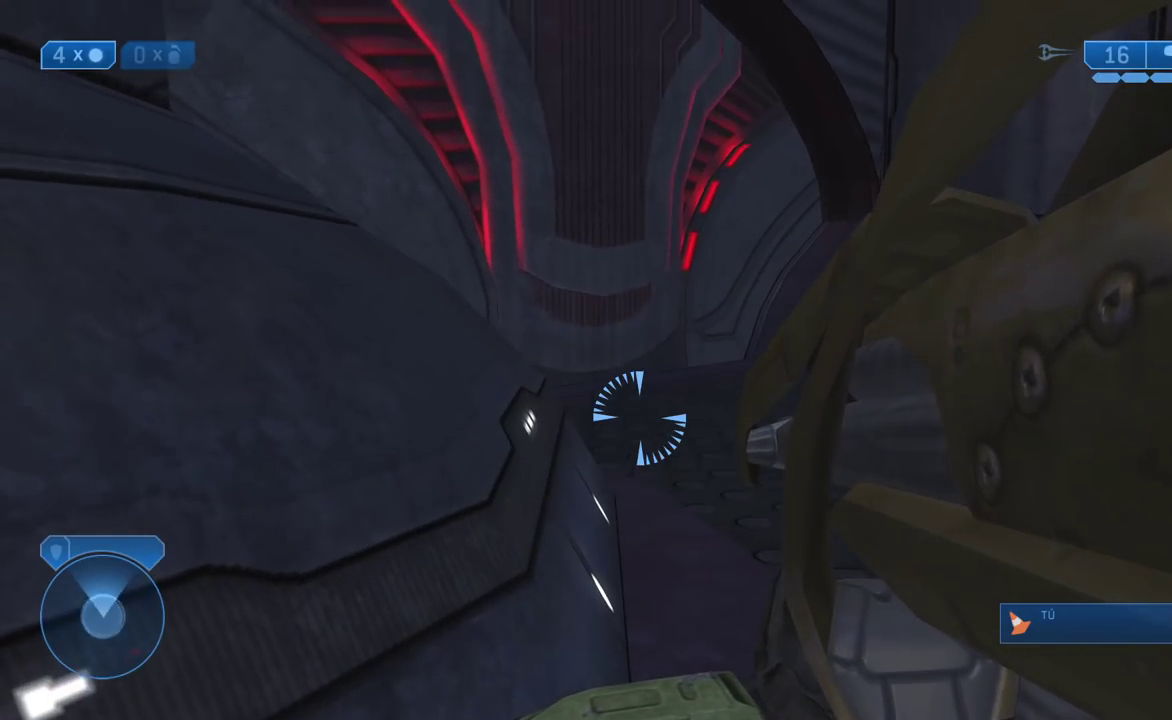
{"buttons": ["L3"], "right_stick": "center", "events": []}
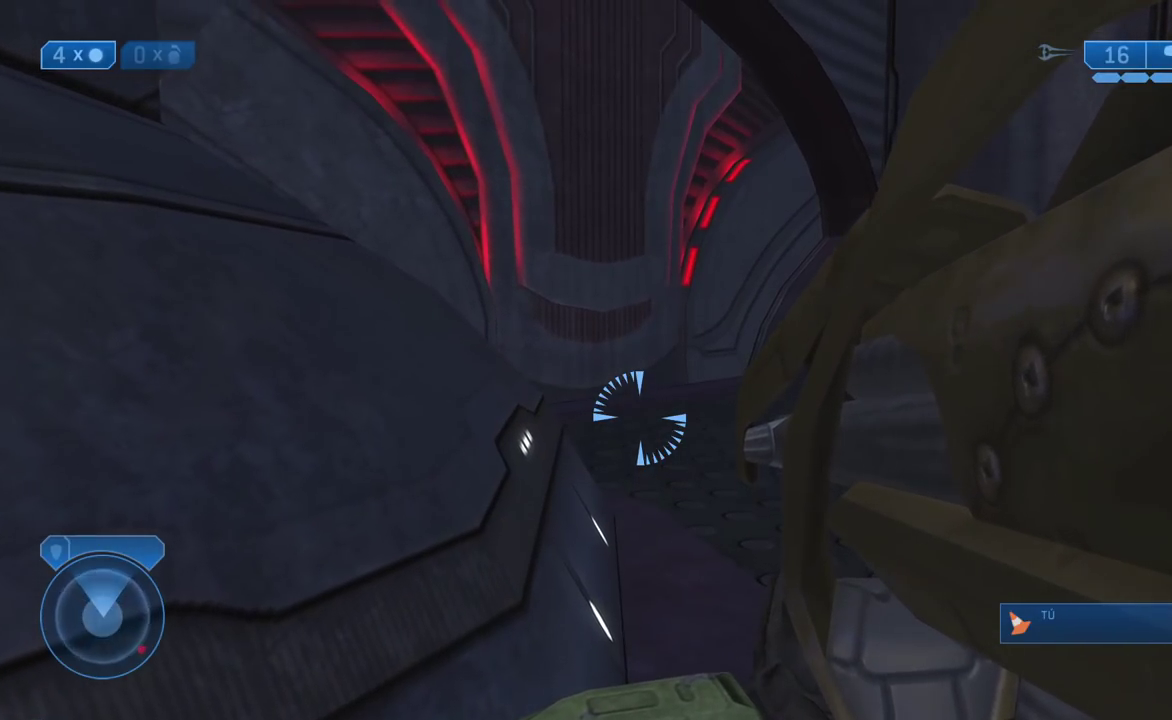
{"buttons": ["L3"], "right_stick": "center", "events": [[250, "B", "down"], [350, "B", "up"]]}
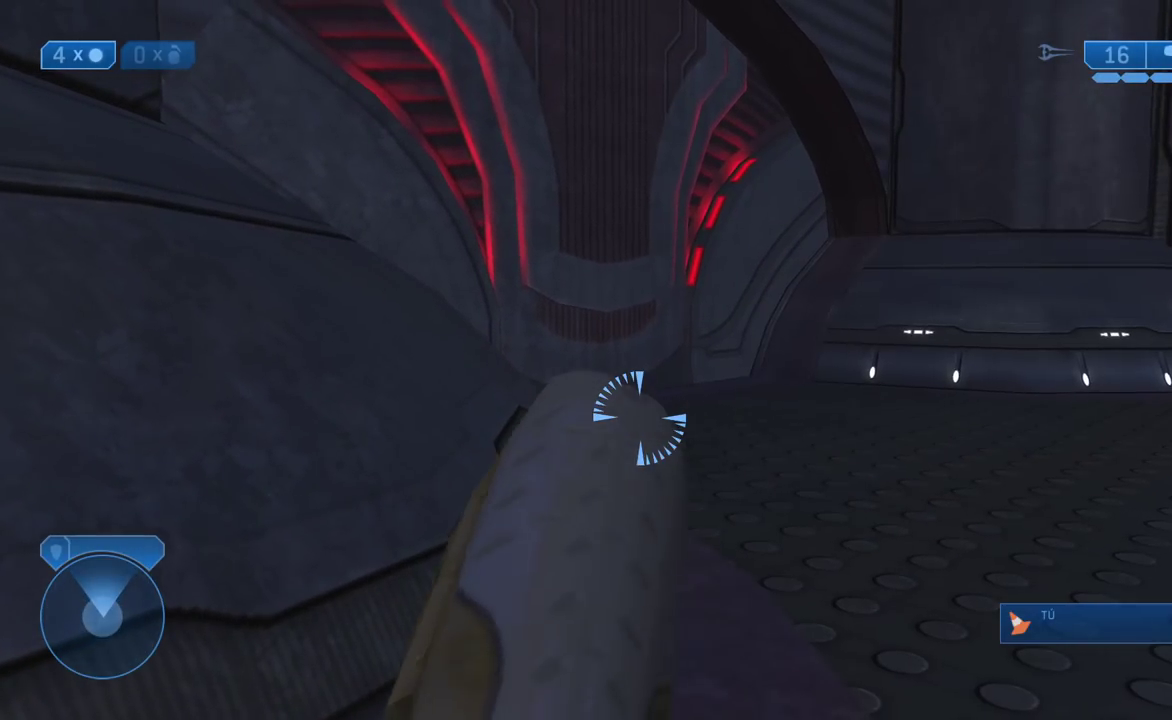
{"buttons": [], "right_stick": "center"}
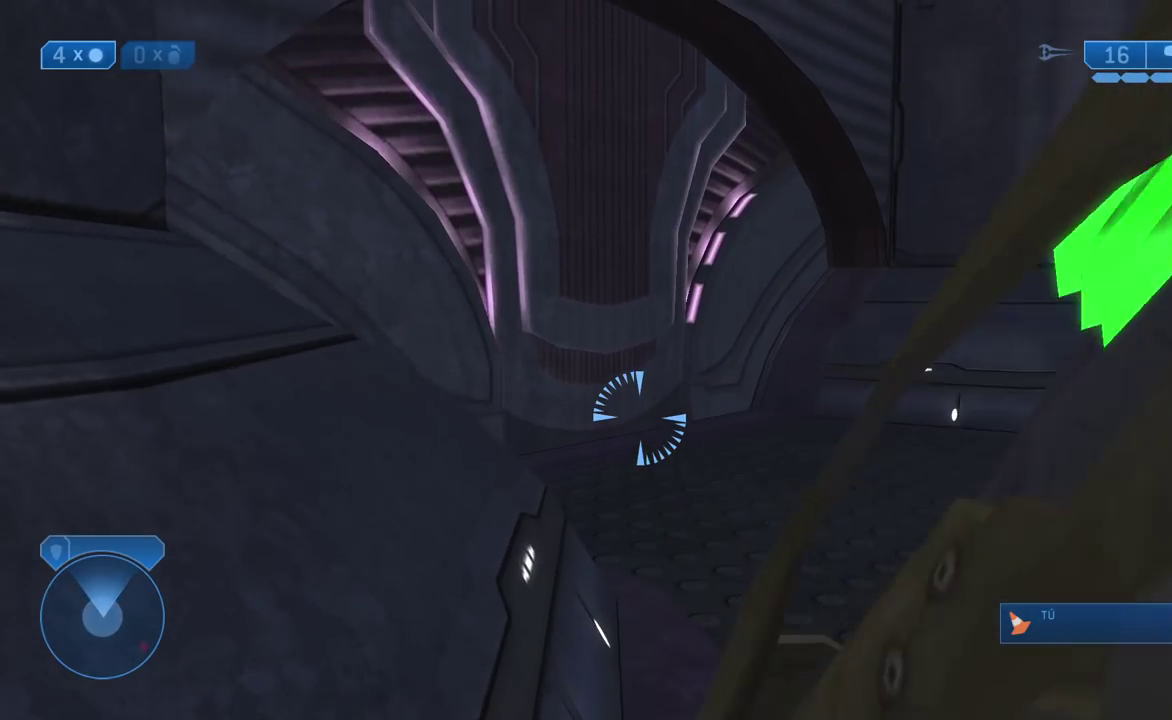
{"buttons": [], "right_stick": "center", "events": []}
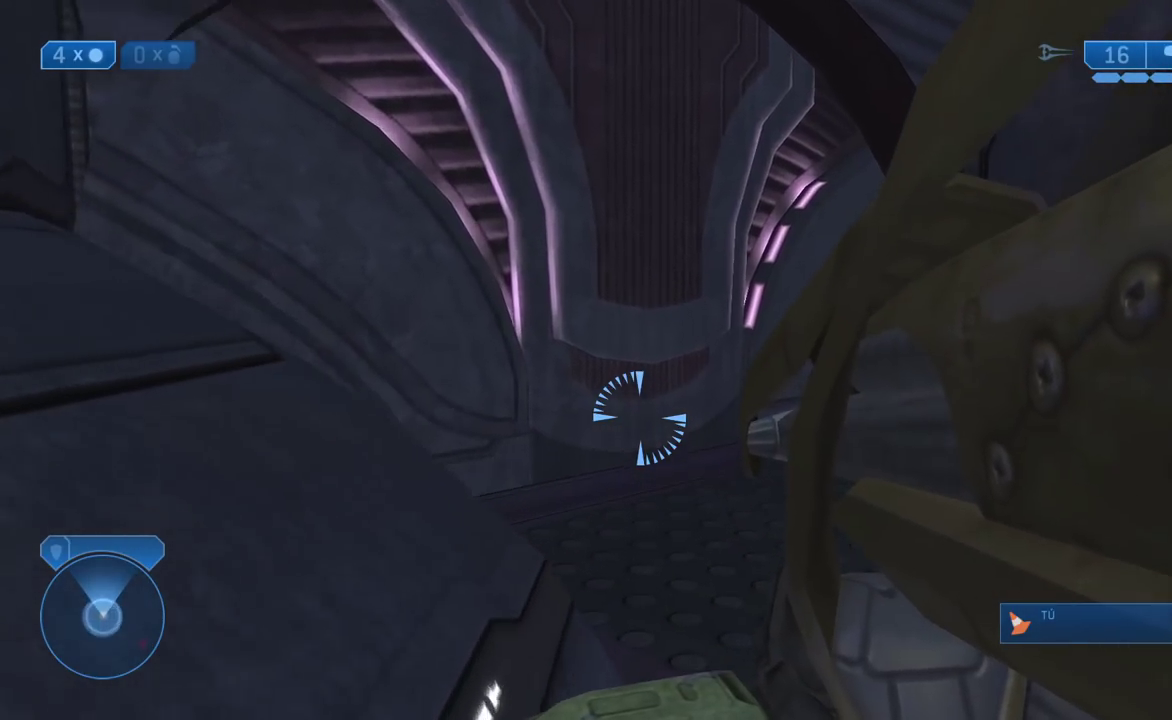
{"buttons": [], "right_stick": "center", "events": []}
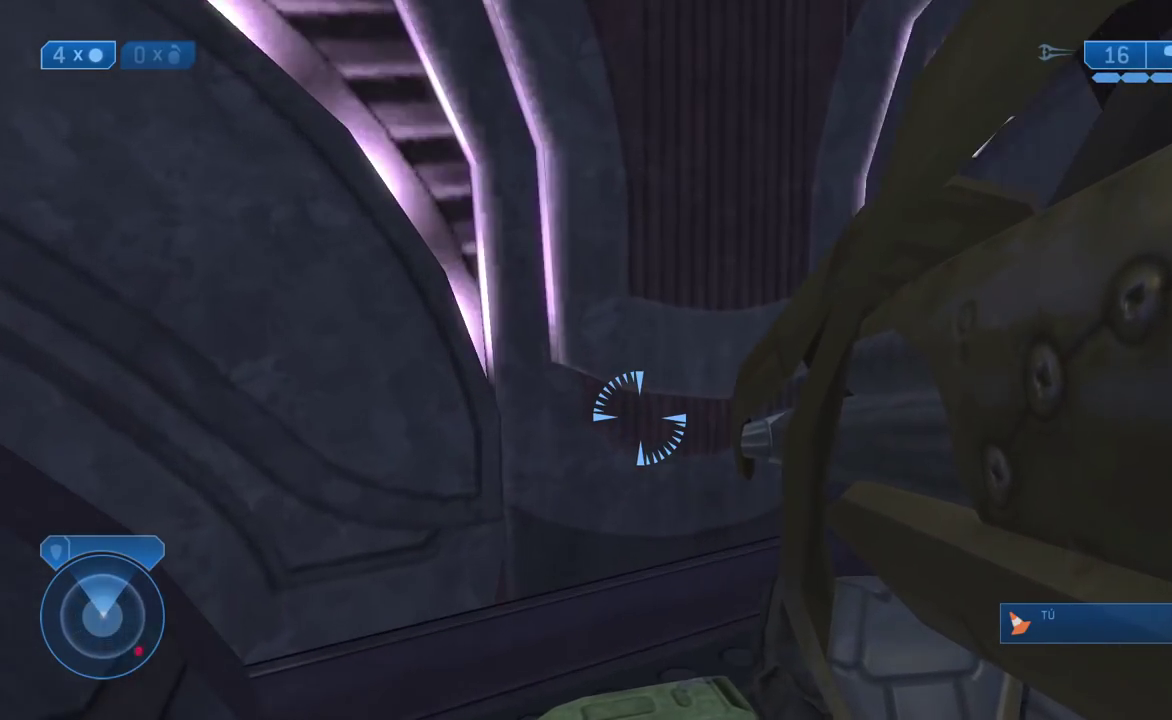
{"buttons": [], "right_stick": "left", "events": [[500, "right_stick", "left"]]}
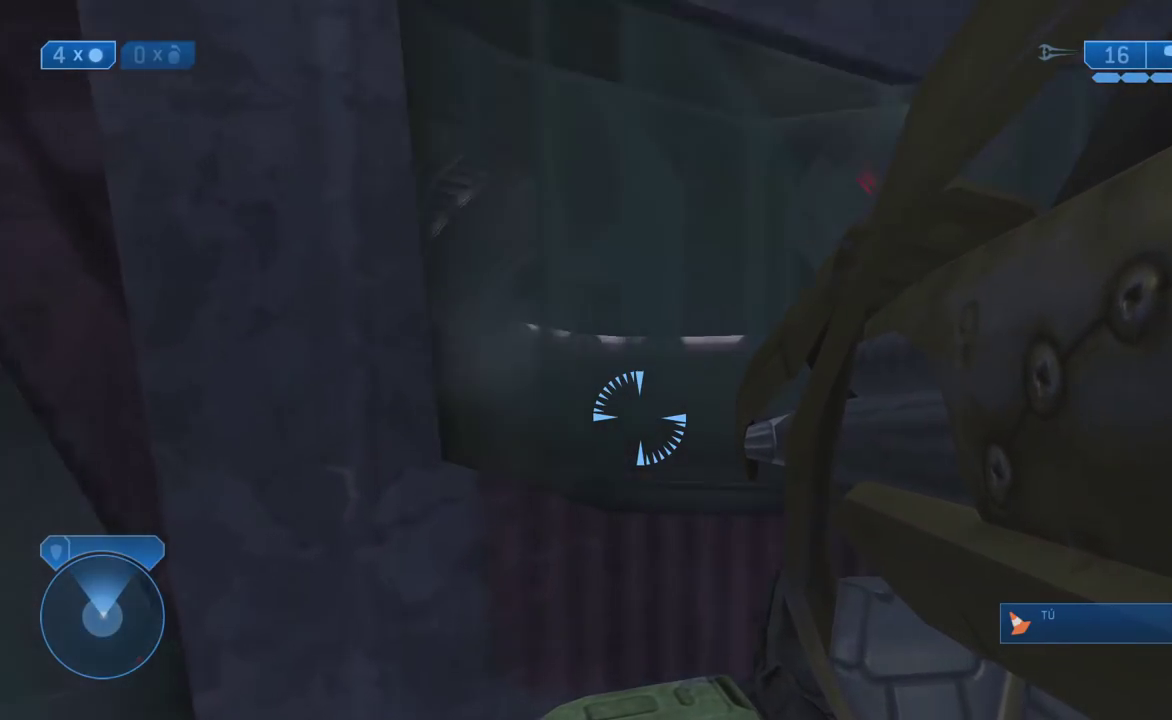
{"buttons": [], "right_stick": "up"}
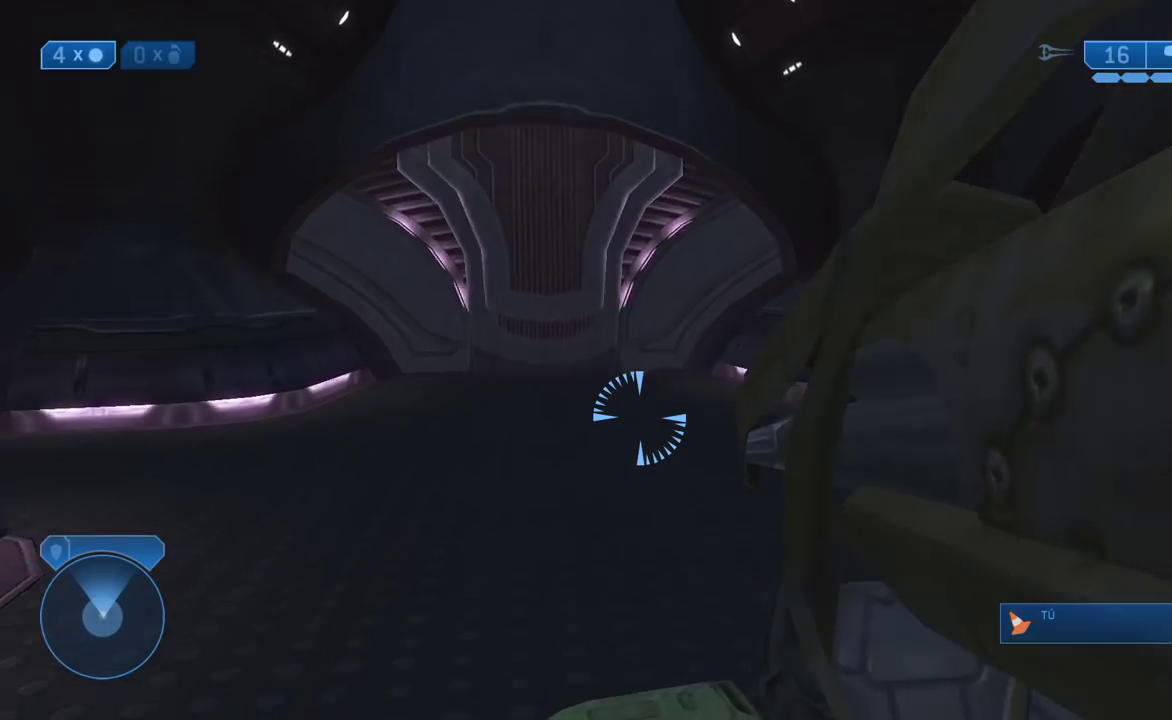
{"buttons": [], "right_stick": "center"}